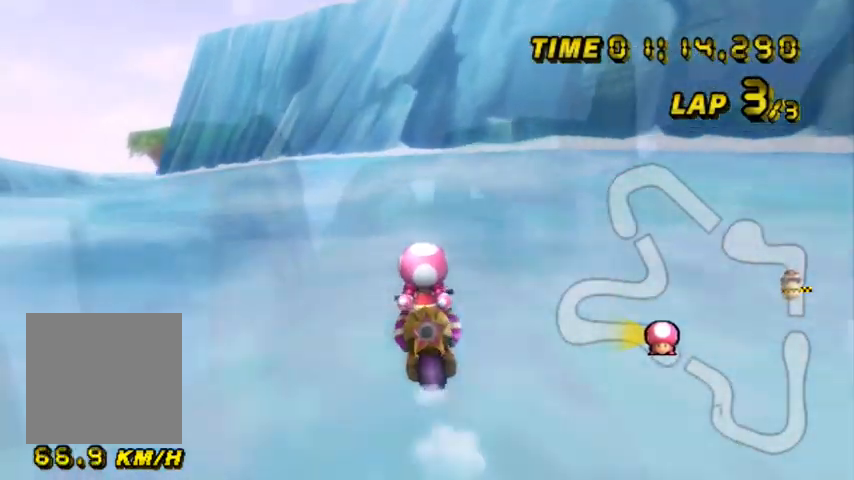
Gameplay with a controller (Nintendo layout); each line is a JSON object with the inputs held at the frame after it. "events" lists button and stick changes between this image and that frame as [ms after this image, input, new state], when the widget could be followed in between. Not read: L3 R3 X Y Z.
{"buttons": ["B"], "left_stick": "left", "events": [[133, "left_stick", "down-left"], [267, "left_stick", "left"]]}
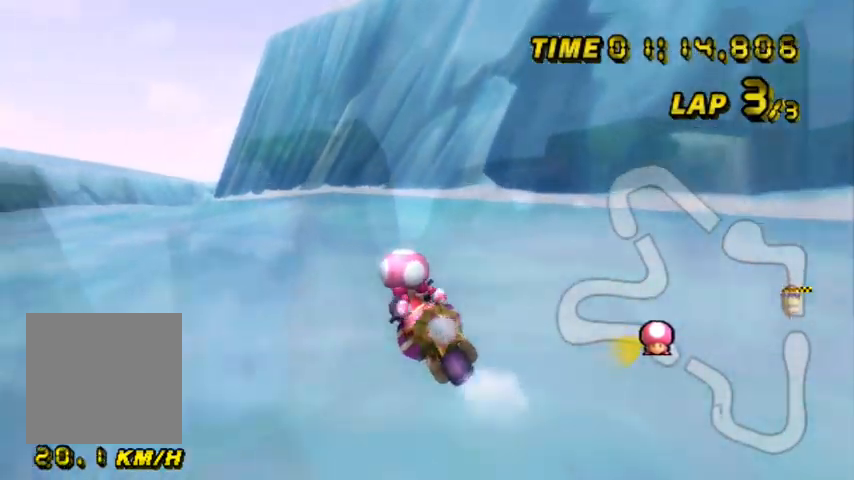
{"buttons": ["A", "B"], "left_stick": "center", "events": [[134, "left_stick", "center"], [234, "A", "down"]]}
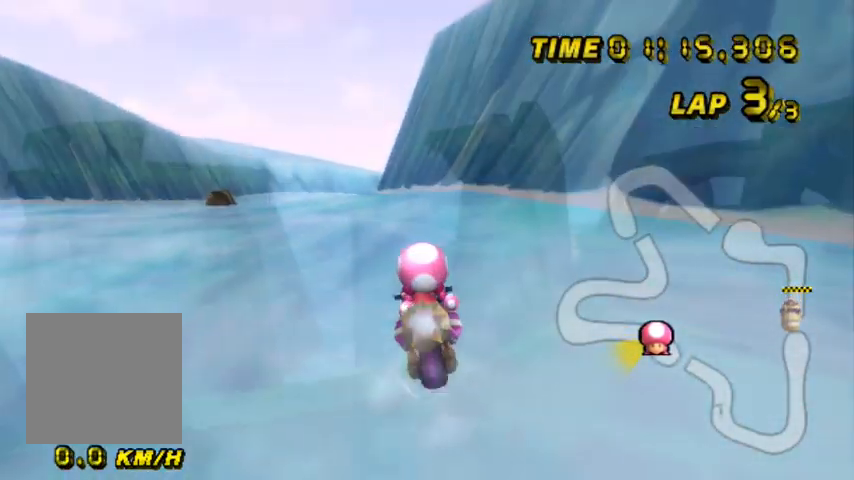
{"buttons": ["A", "B"], "left_stick": "center", "events": [[300, "left_stick", "up-right"], [400, "left_stick", "center"]]}
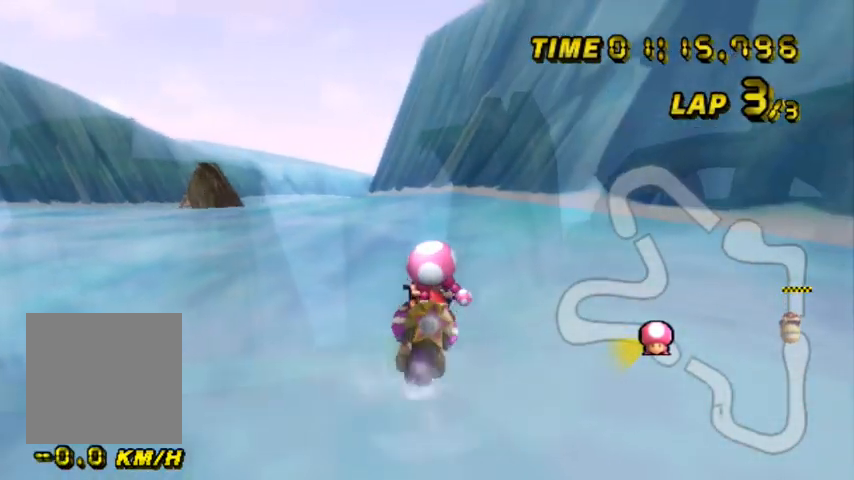
{"buttons": ["A", "B"], "left_stick": "center", "events": []}
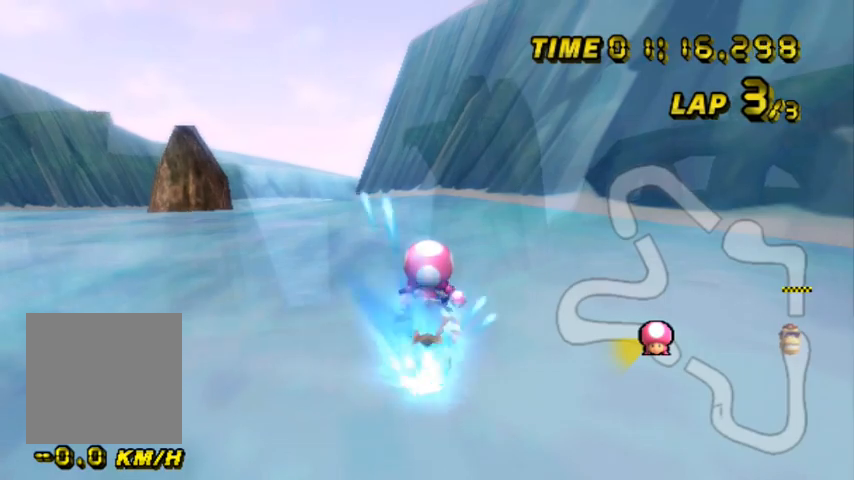
{"buttons": ["A", "B"], "left_stick": "center", "events": []}
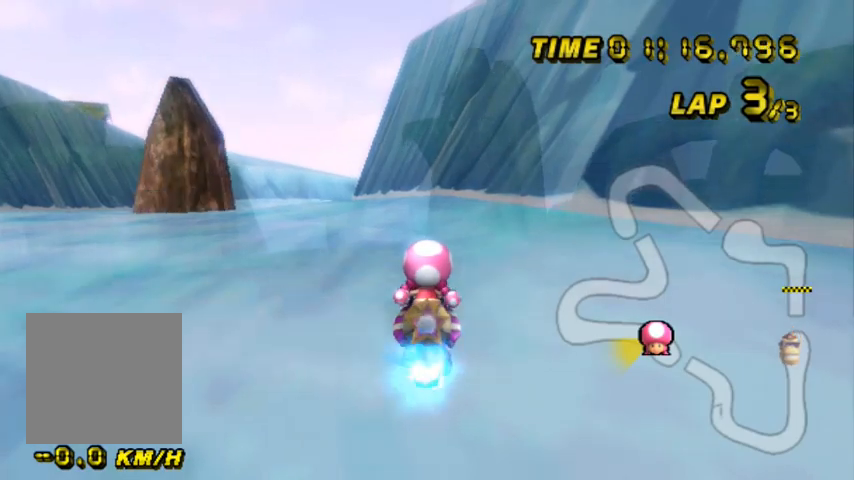
{"buttons": ["A", "B"], "left_stick": "center", "events": []}
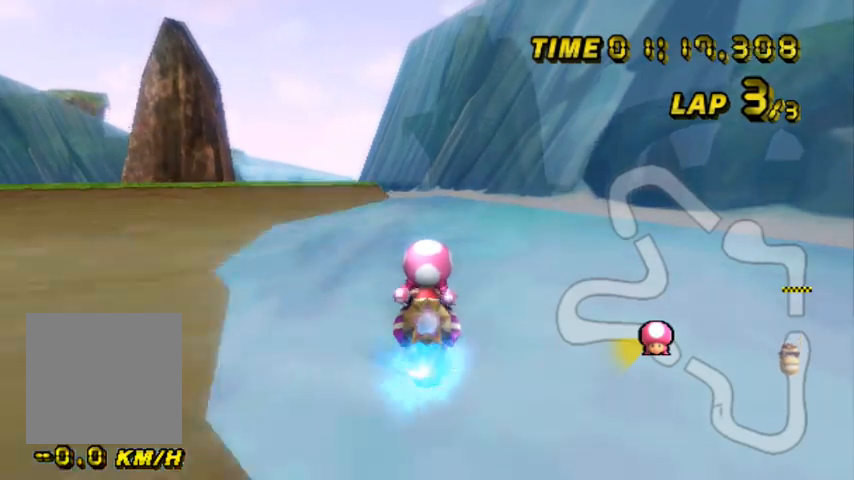
{"buttons": ["A", "B"], "left_stick": "up-right", "events": [[233, "left_stick", "right"], [400, "left_stick", "up-right"]]}
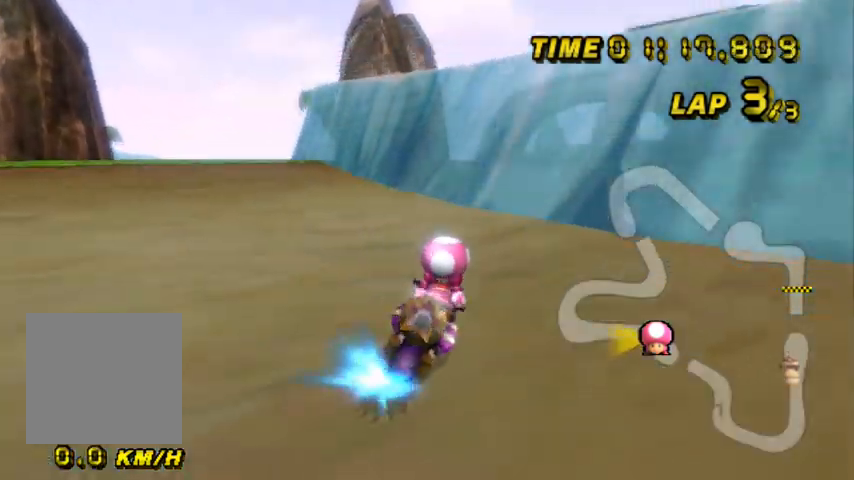
{"buttons": ["A"], "left_stick": "right", "events": [[67, "left_stick", "center"], [167, "B", "up"], [434, "left_stick", "right"]]}
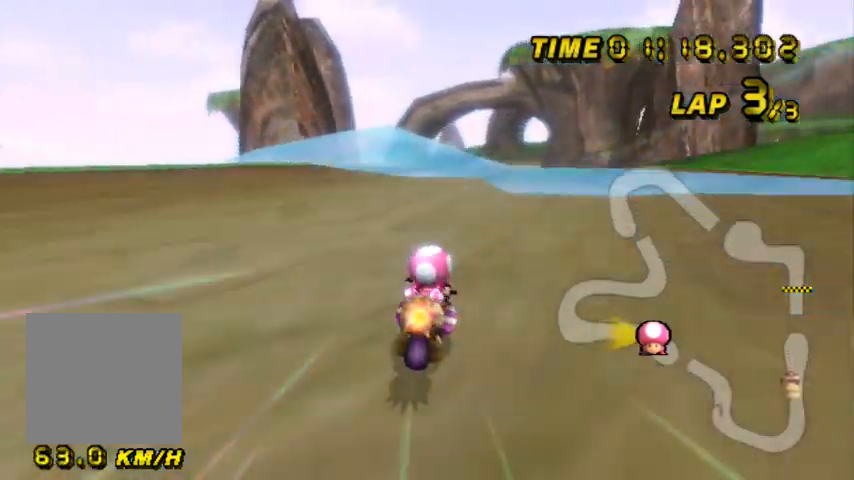
{"buttons": ["A"], "left_stick": "center", "events": [[67, "left_stick", "center"], [133, "left_stick", "left"], [233, "left_stick", "center"], [333, "left_stick", "left"], [434, "left_stick", "center"]]}
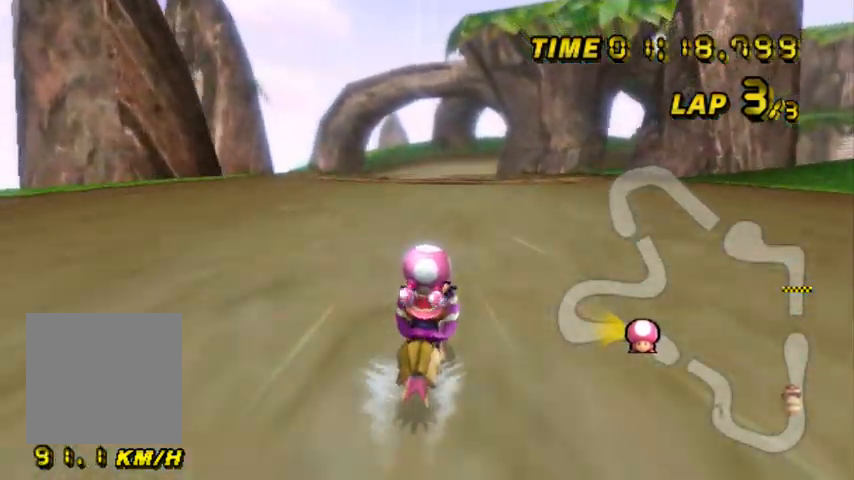
{"buttons": ["A"], "left_stick": "center", "events": []}
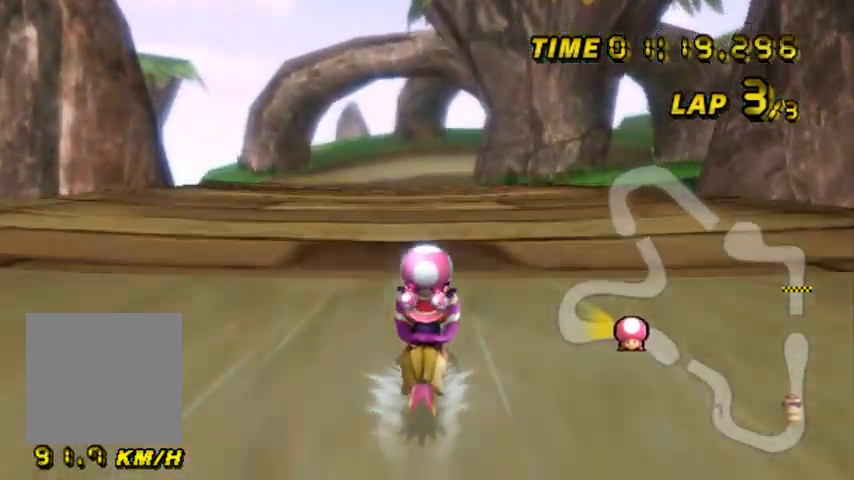
{"buttons": ["A"], "left_stick": "center", "events": []}
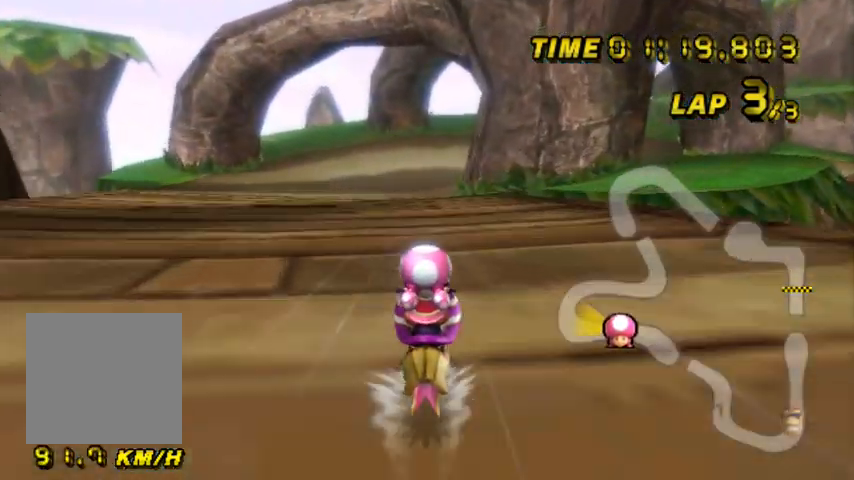
{"buttons": ["A"], "left_stick": "center", "events": []}
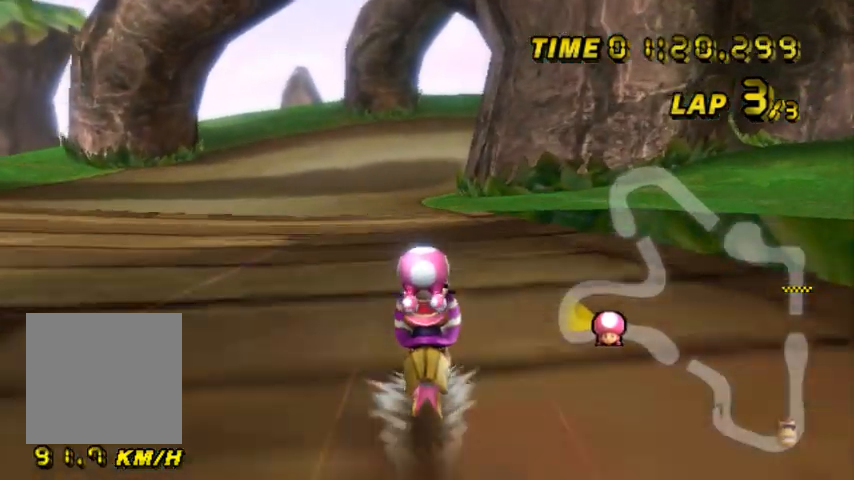
{"buttons": ["A"], "left_stick": "left", "events": [[100, "left_stick", "left"]]}